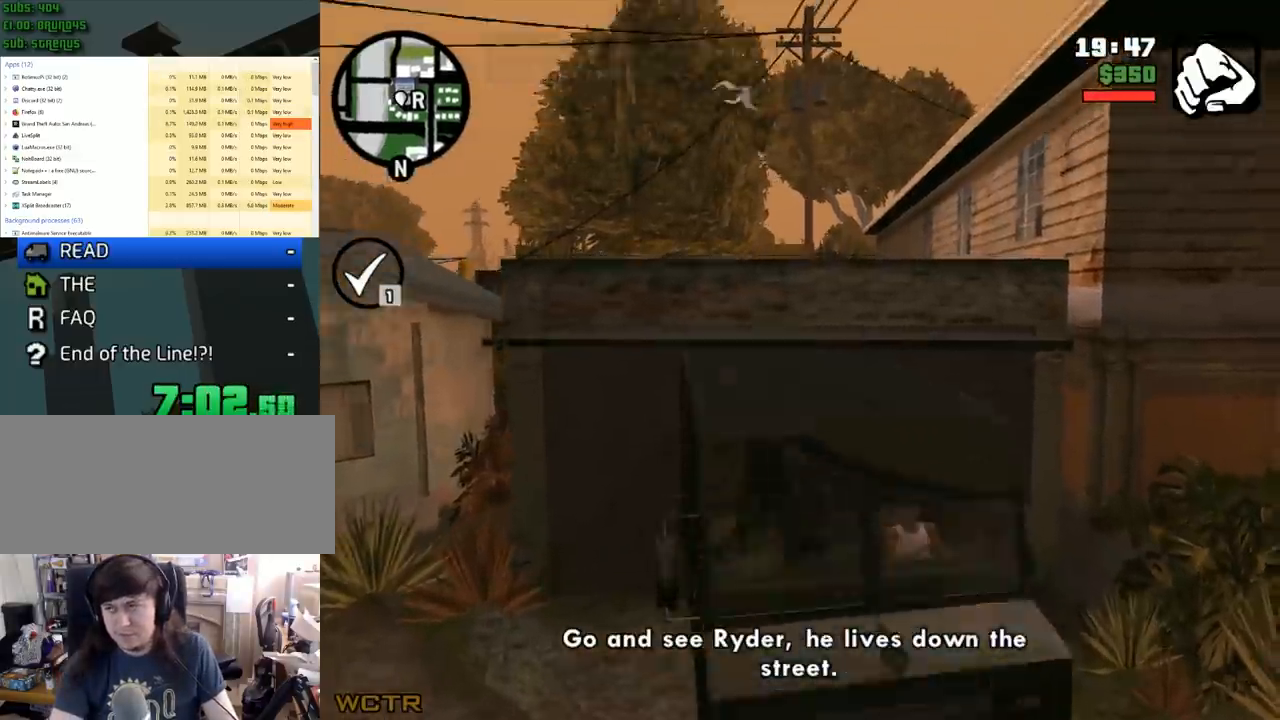
Gameplay with keyboard and mouse; each line is a JSON object with the keys and mouse buttons held at the frame after it. "events" lists presses ("down") and releases ("up") of "1", "2", "3", "4", "5", "6", "8", "a", "alt", "c", "ctrl", "d", "down", "e", "escape", "f", "f1", "f2", "f3", "g", "h", "left", "num2", "q", "r", "right", "s", "shift", "space", "tab", "up", "v", "w", "x", "z", "mouse_left", "mouse_middle", "mouse_right", "mouse_wheel_up" and "mouse_wheel_down" between this image and that frame as [ms after this image, input, new state], when the widget could be followed in between. "mouse_left", "mouse_middle", "mouse_right", "mouse_wheel_up", "mouse_wheel_down" = the "left", "middle", "right", "wheel_up", "wheel_down" buttons of the "mouse" list. No other keys are recorded. Mouse movement is not recorded.
{"keys": ["w"], "mouse": [], "events": [[33, "a", "down"], [400, "a", "up"]]}
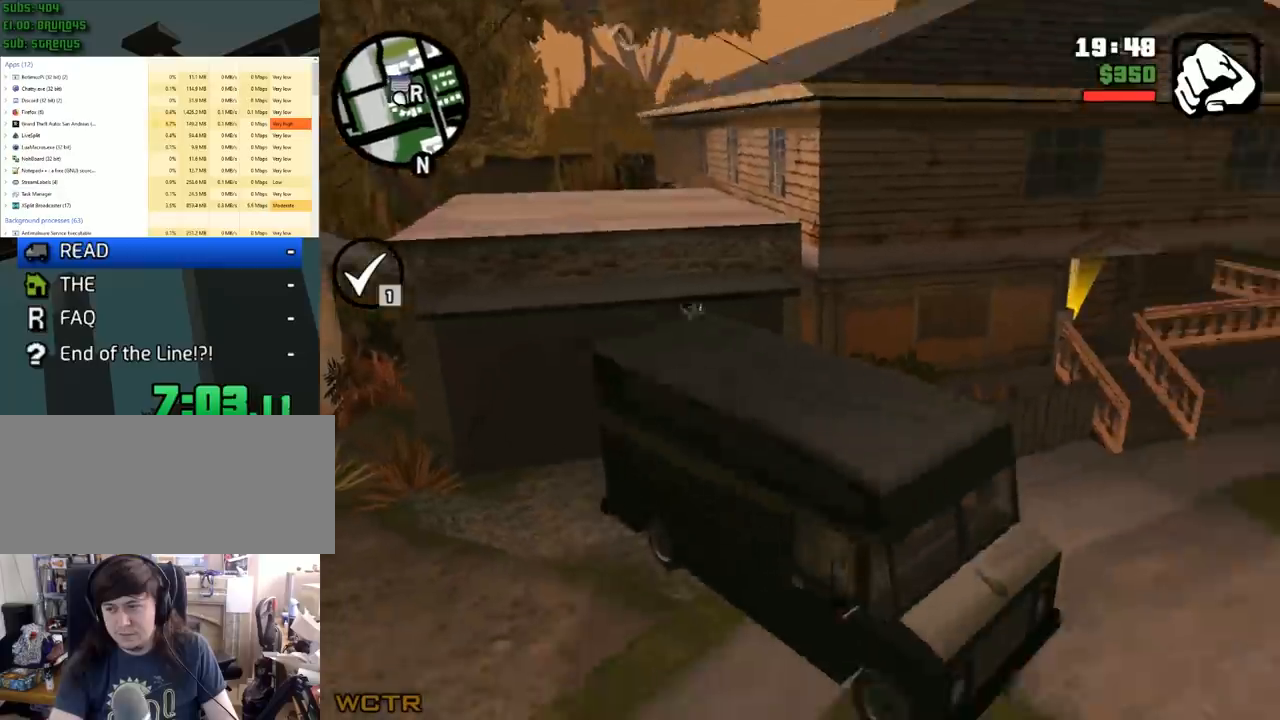
{"keys": ["a", "w"], "mouse": [], "events": [[50, "a", "down"]]}
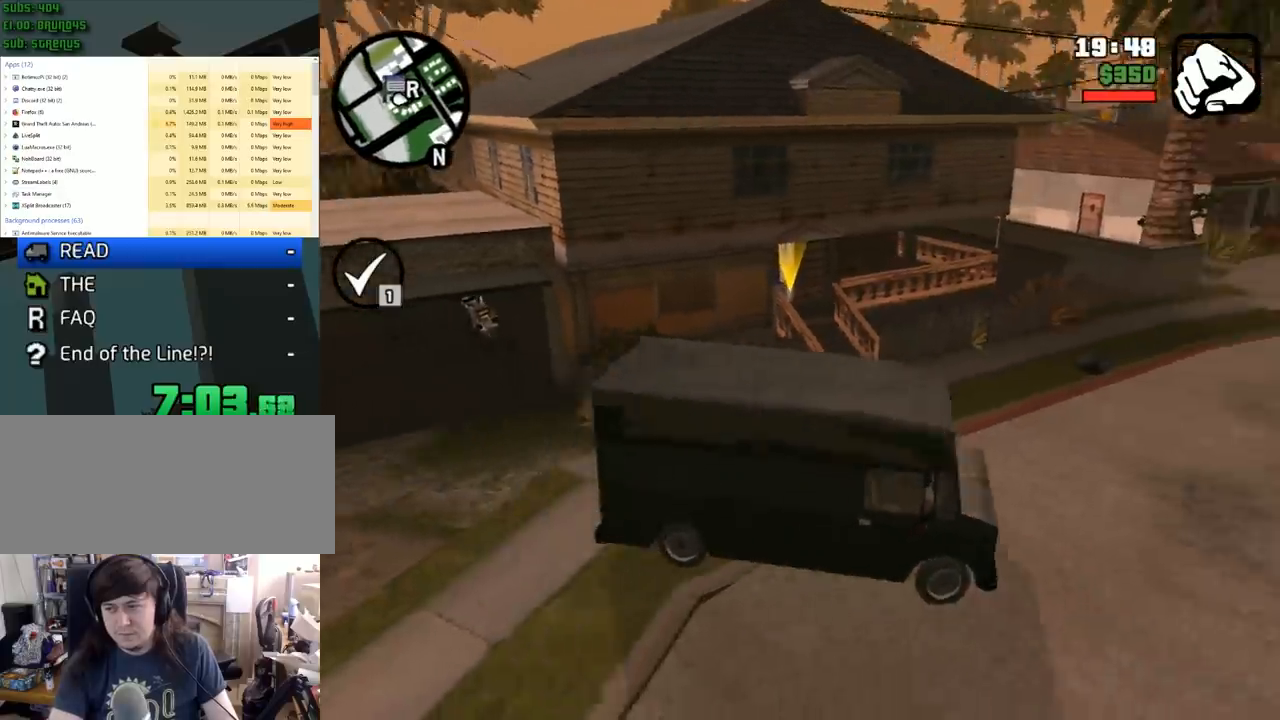
{"keys": ["a", "w"], "mouse": [], "events": [[67, "a", "up"], [150, "a", "down"]]}
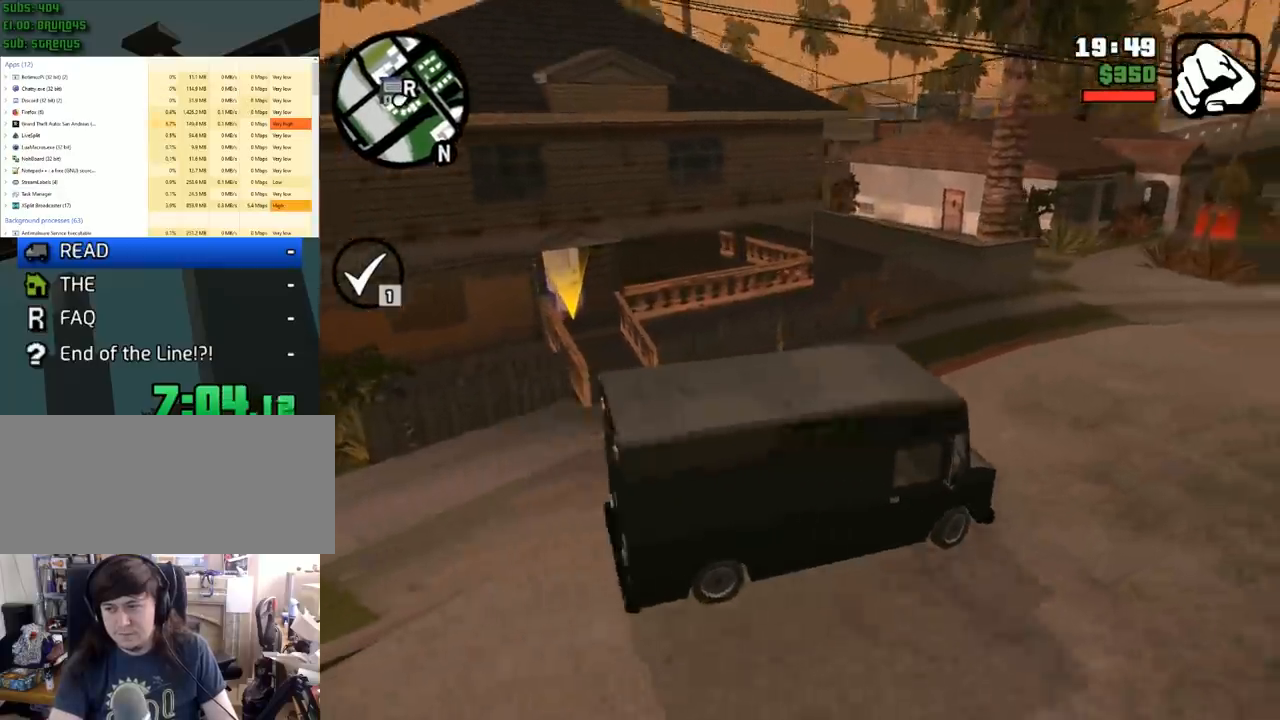
{"keys": ["a", "w"], "mouse": [], "events": [[217, "w", "up"], [400, "w", "down"]]}
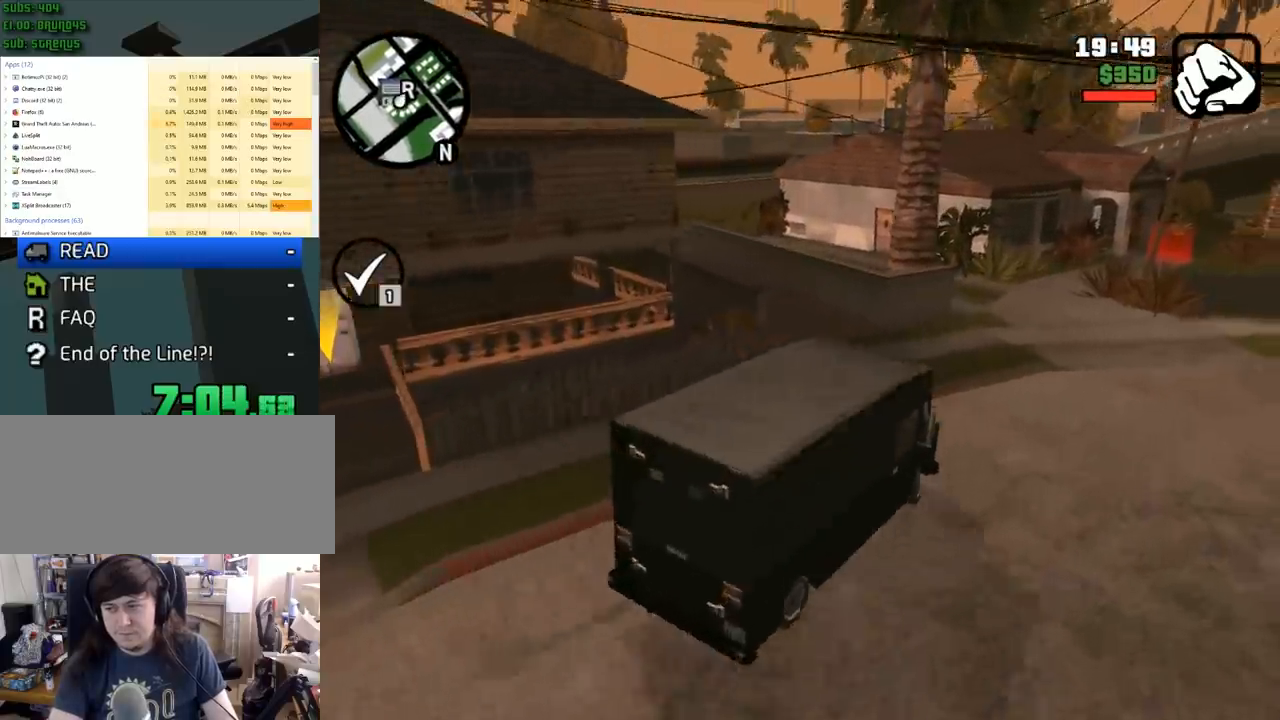
{"keys": ["a", "w"], "mouse": [], "events": [[183, "a", "up"], [267, "a", "down"]]}
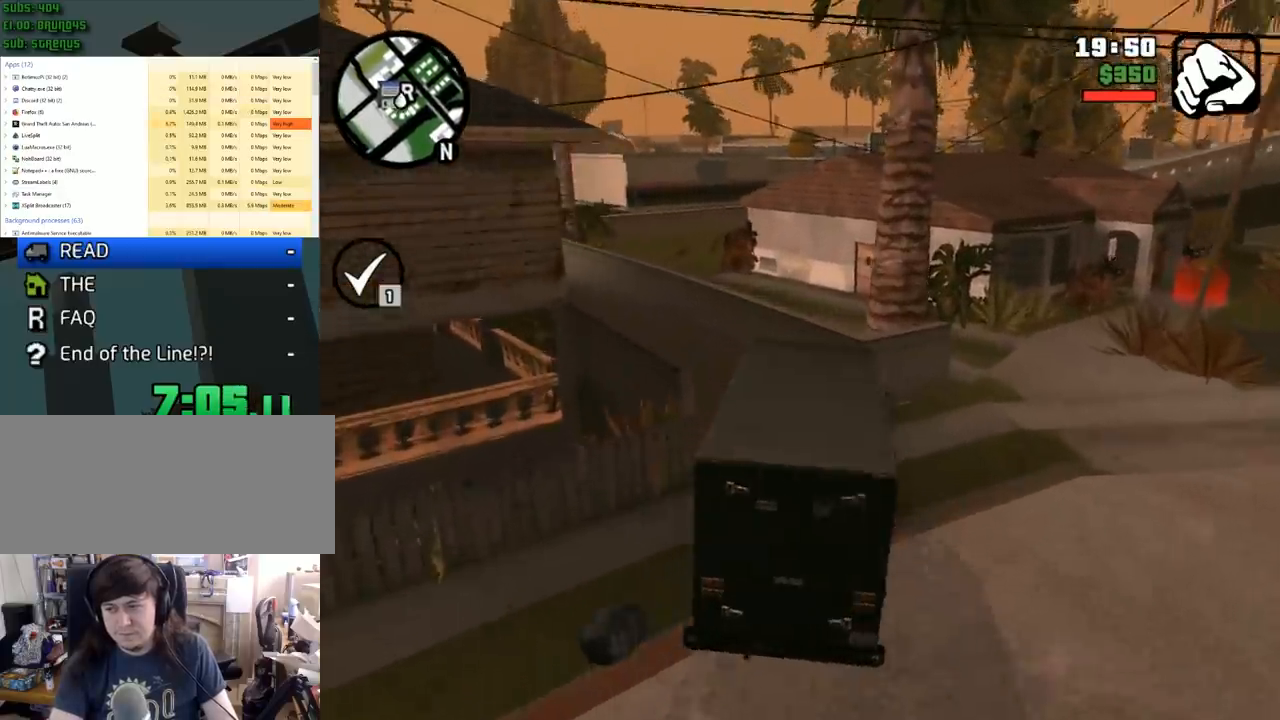
{"keys": ["a", "w"], "mouse": [], "events": [[300, "a", "up"], [483, "a", "down"]]}
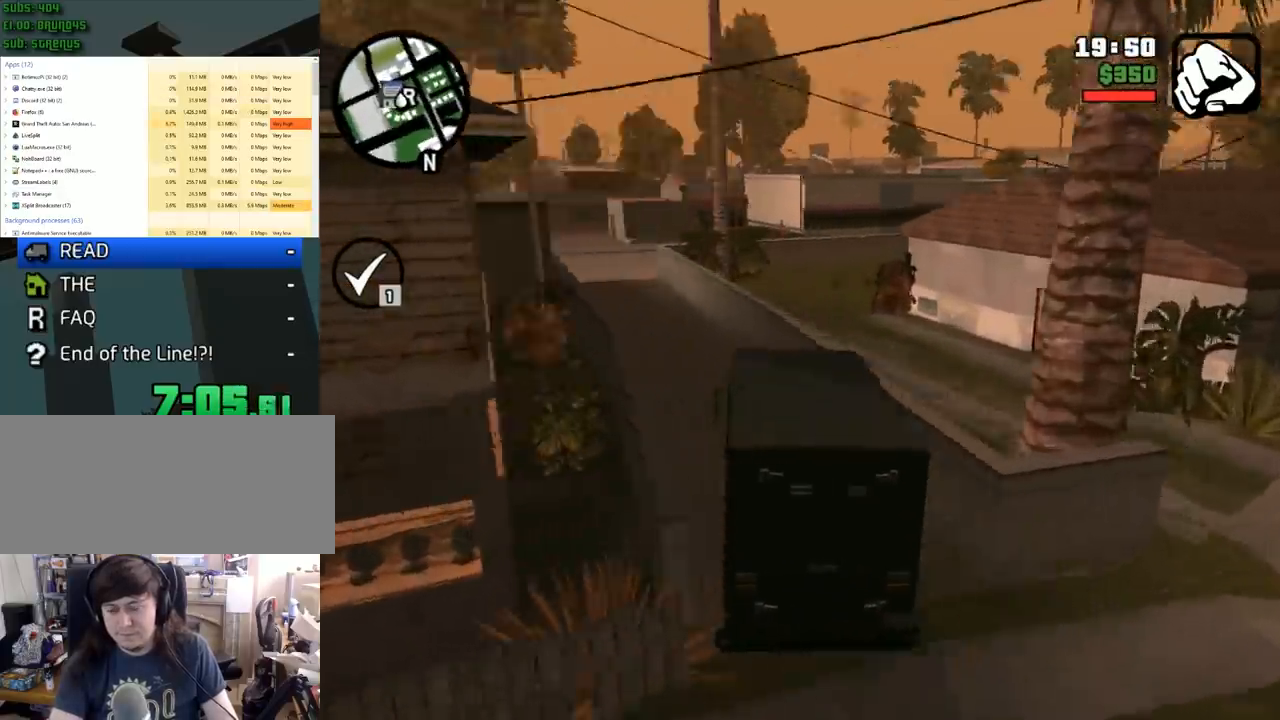
{"keys": ["w"], "mouse": [], "events": [[117, "a", "up"], [267, "a", "down"], [350, "a", "up"]]}
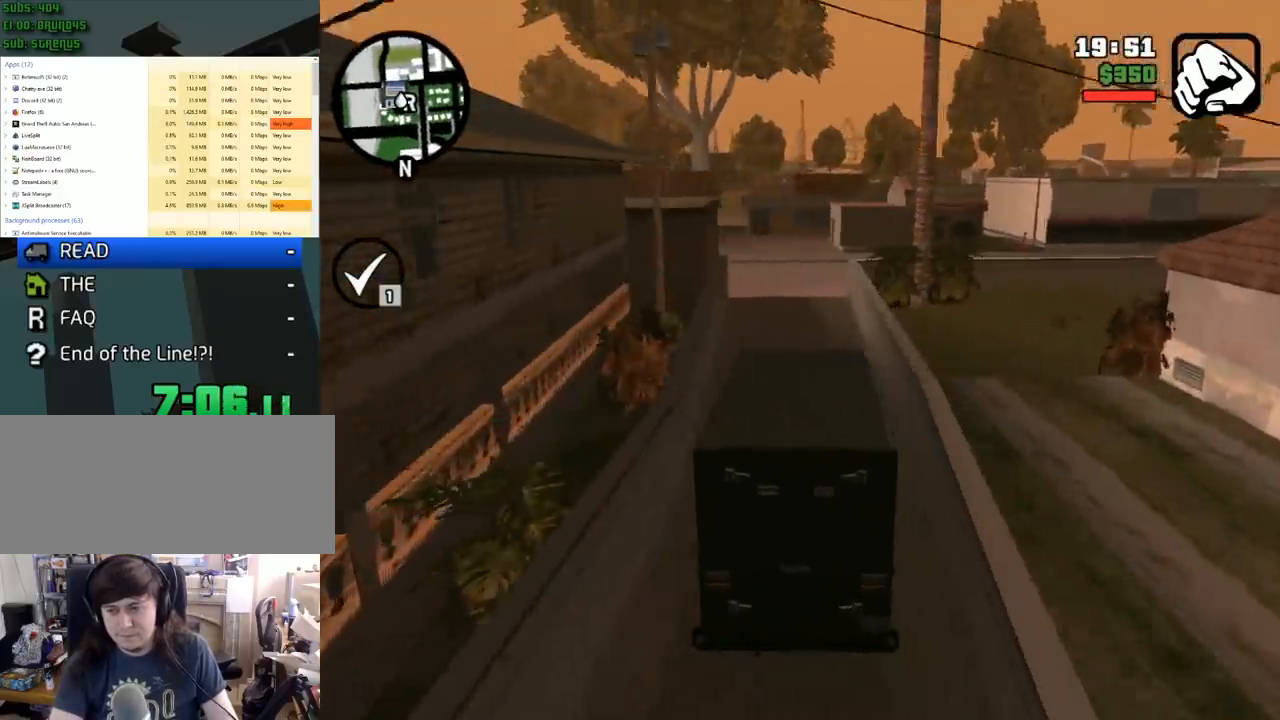
{"keys": ["w"], "mouse": [], "events": [[283, "d", "down"], [333, "d", "up"]]}
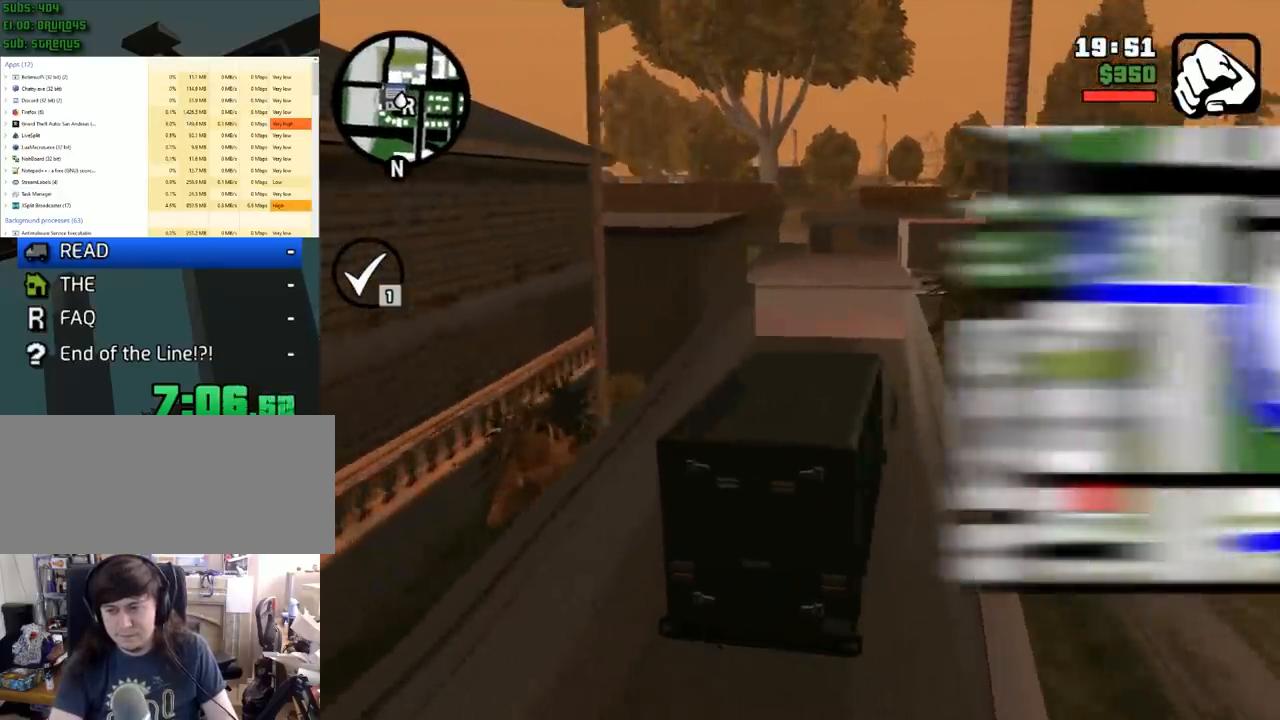
{"keys": ["a", "w"], "mouse": [], "events": [[200, "a", "down"], [300, "a", "up"], [433, "a", "down"]]}
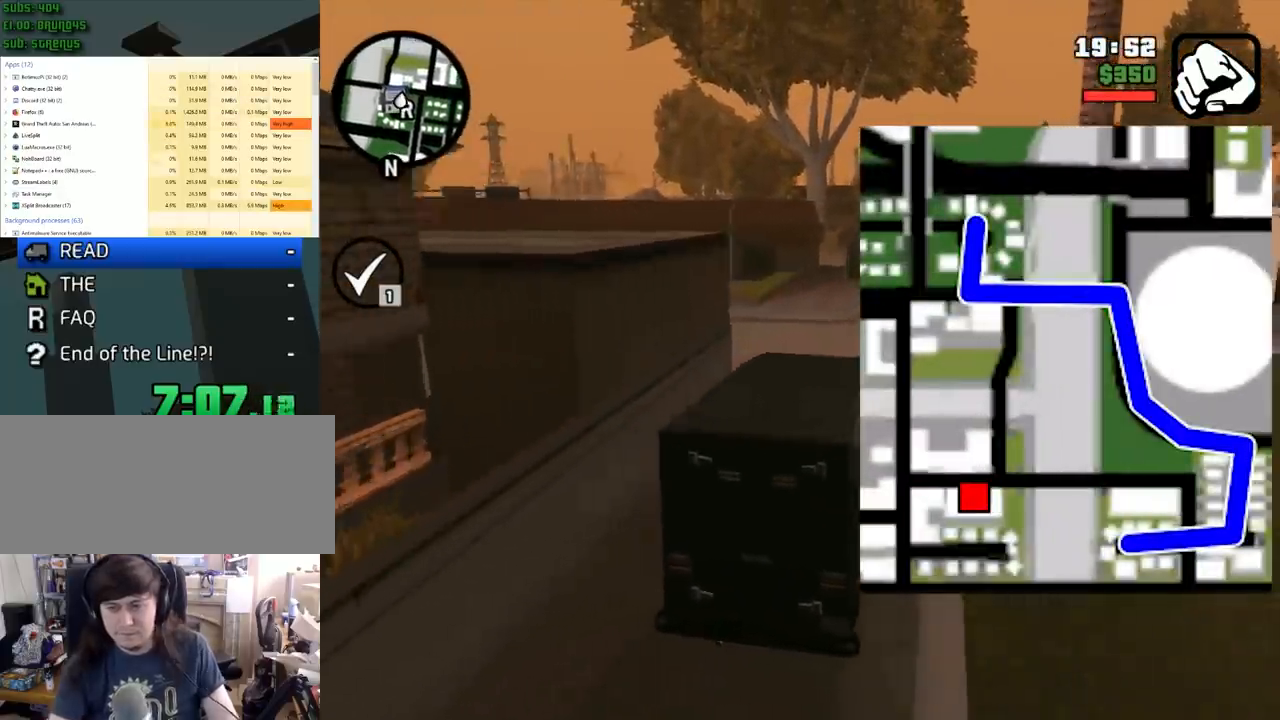
{"keys": ["w"], "mouse": [], "events": [[33, "a", "up"], [117, "a", "down"], [450, "a", "up"]]}
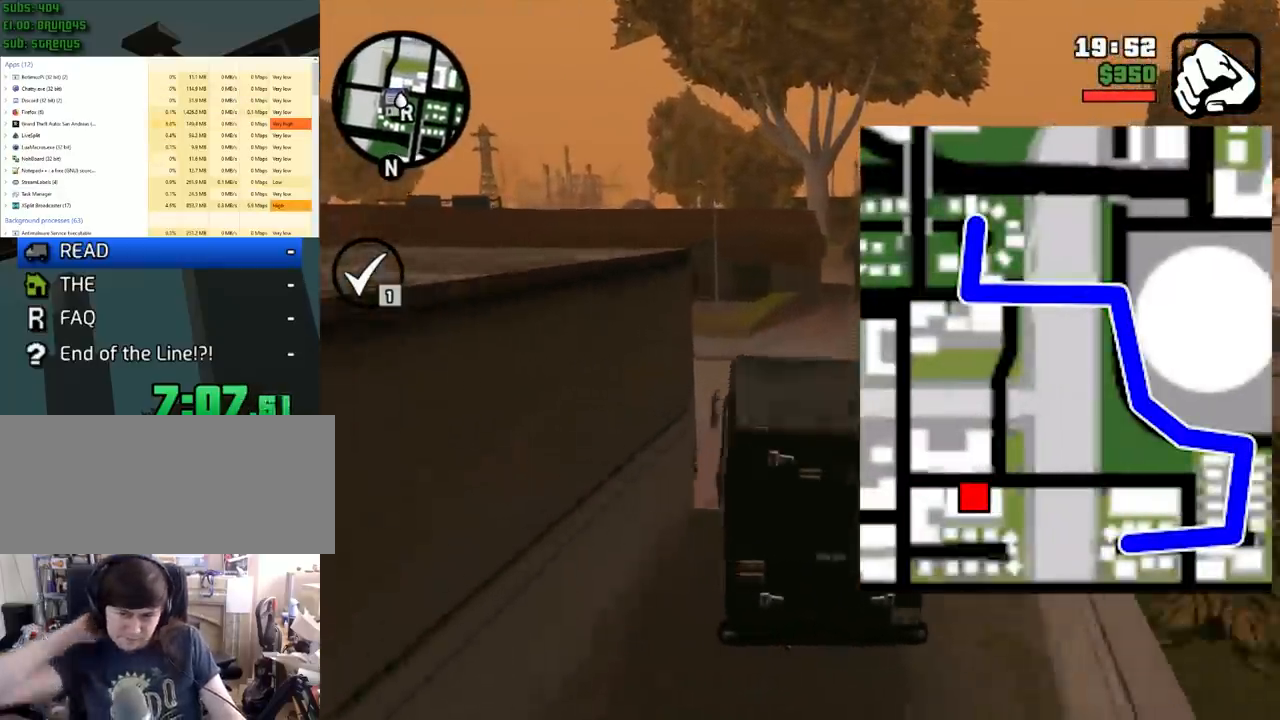
{"keys": ["a"], "mouse": [], "events": [[83, "a", "down"], [333, "w", "up"]]}
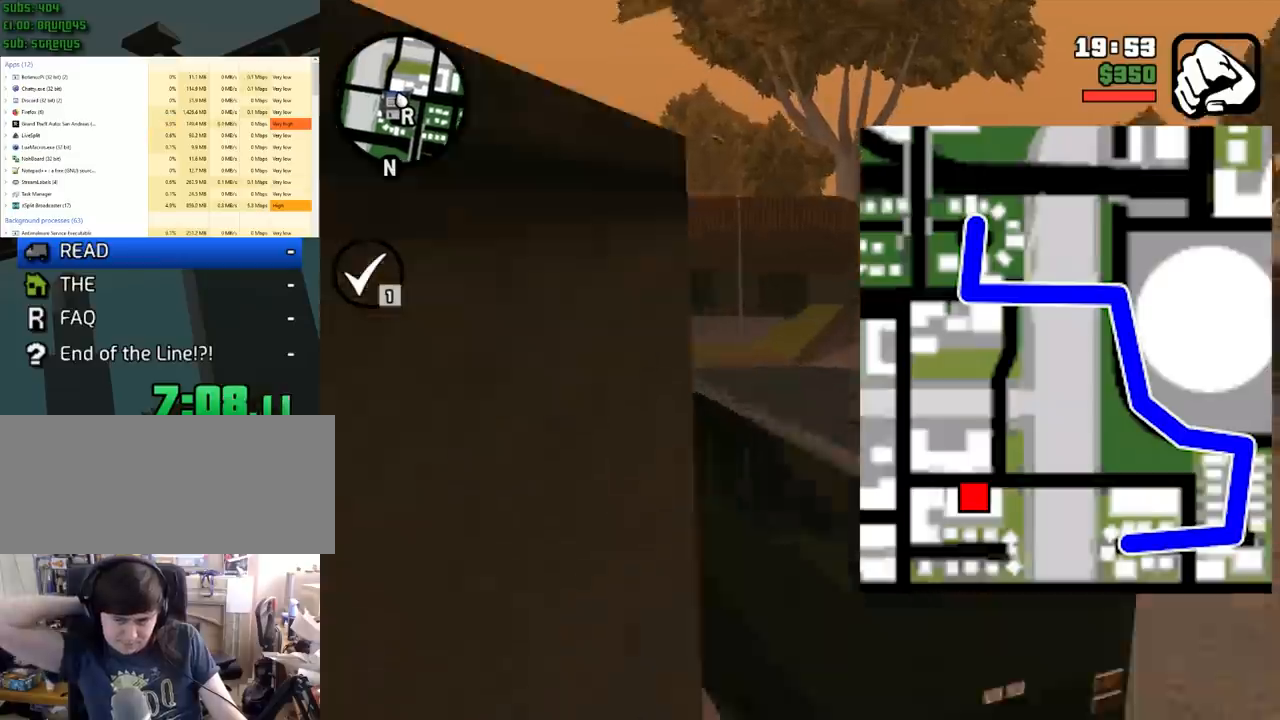
{"keys": ["a", "w"], "mouse": [], "events": [[250, "w", "down"]]}
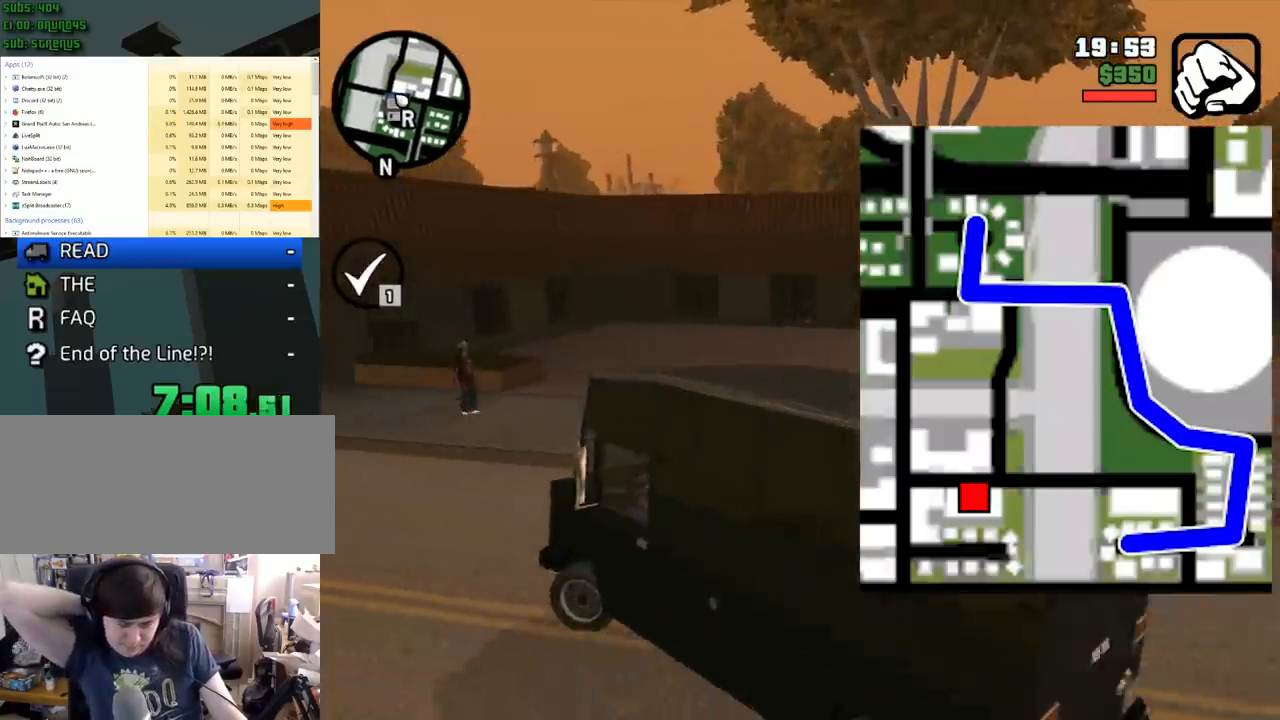
{"keys": ["w"], "mouse": [], "events": [[350, "a", "up"]]}
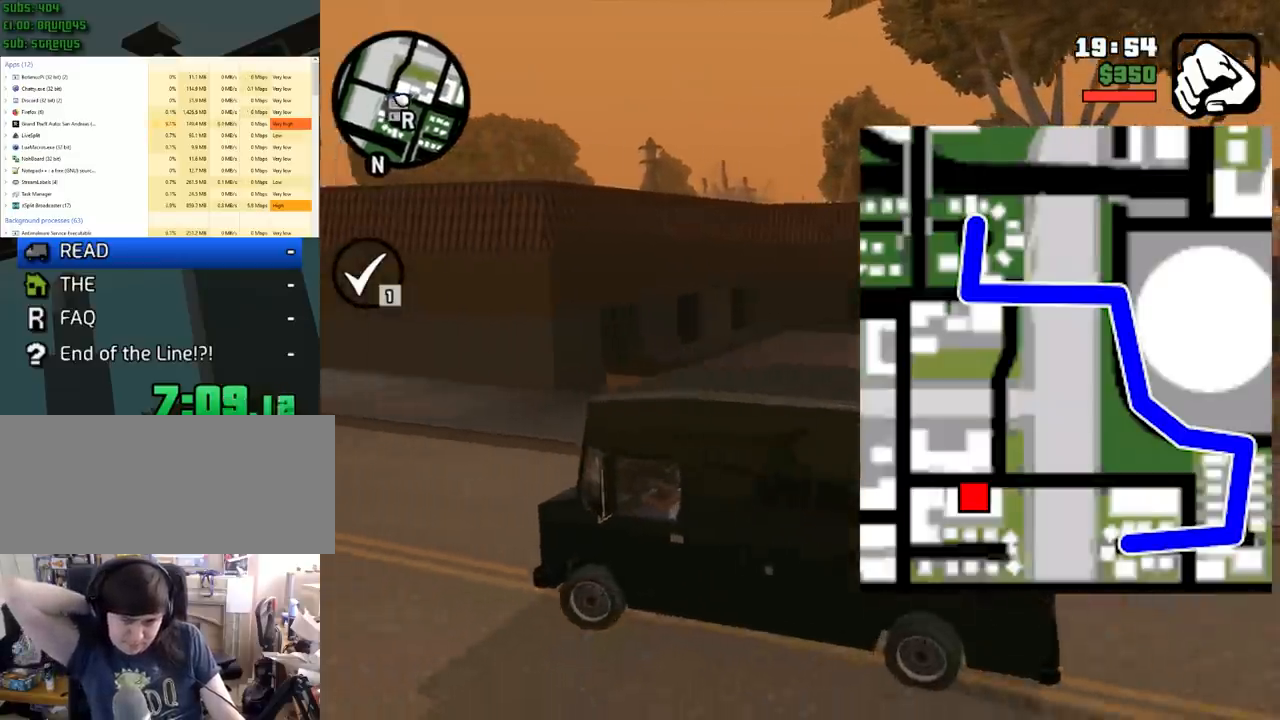
{"keys": ["d", "w"], "mouse": [], "events": [[133, "d", "down"], [300, "d", "up"], [433, "d", "down"]]}
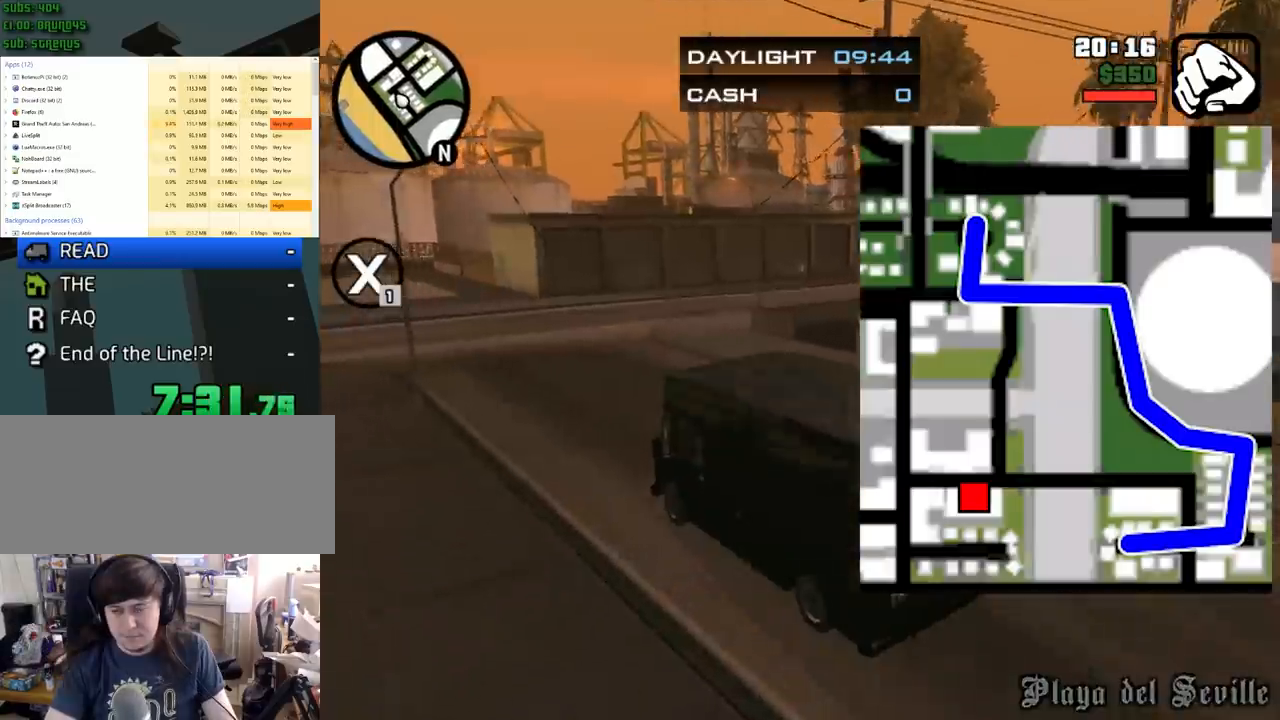
{"keys": ["w"], "mouse": [], "events": [[33, "d", "up"], [167, "d", "down"], [267, "d", "up"], [417, "d", "down"], [500, "d", "up"]]}
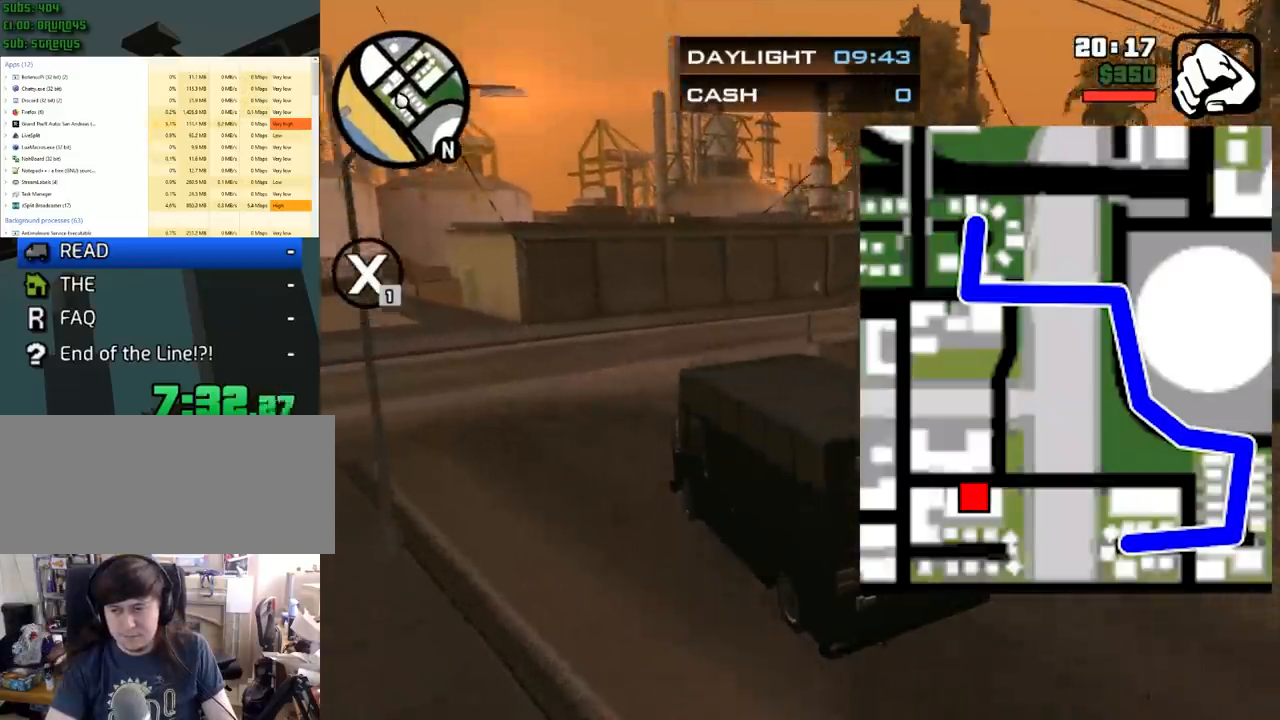
{"keys": ["w"], "mouse": [], "events": [[100, "d", "down"], [233, "d", "up"], [333, "d", "down"], [433, "d", "up"]]}
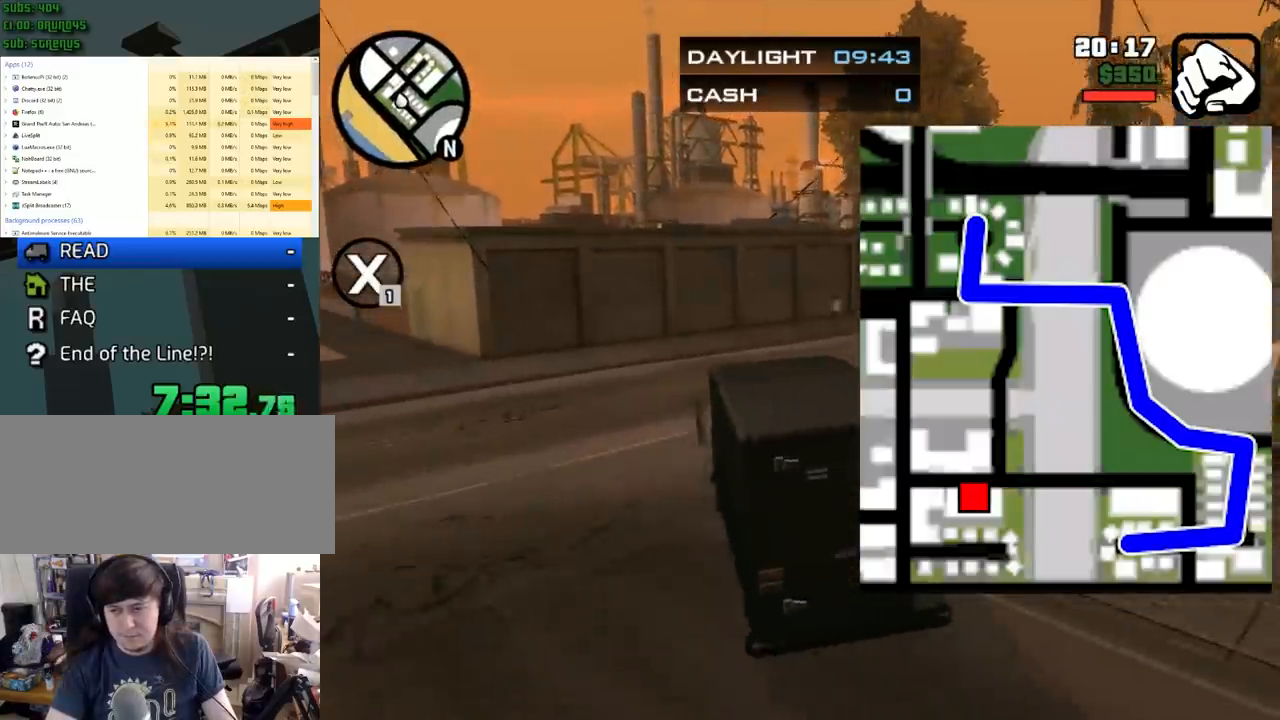
{"keys": ["w"], "mouse": [], "events": [[67, "d", "down"], [167, "d", "up"], [250, "d", "down"], [300, "d", "up"], [433, "d", "down"], [483, "d", "up"]]}
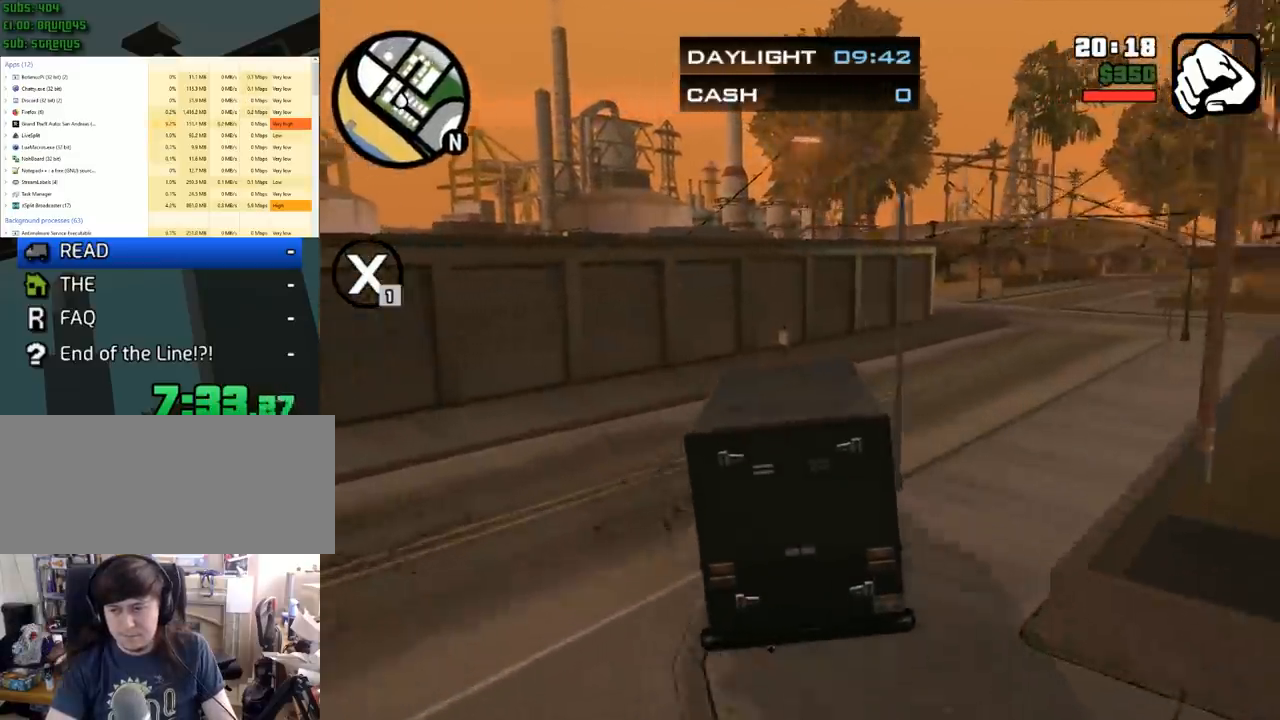
{"keys": ["w"], "mouse": [], "events": [[133, "d", "down"], [267, "d", "up"], [450, "d", "down"], [500, "d", "up"]]}
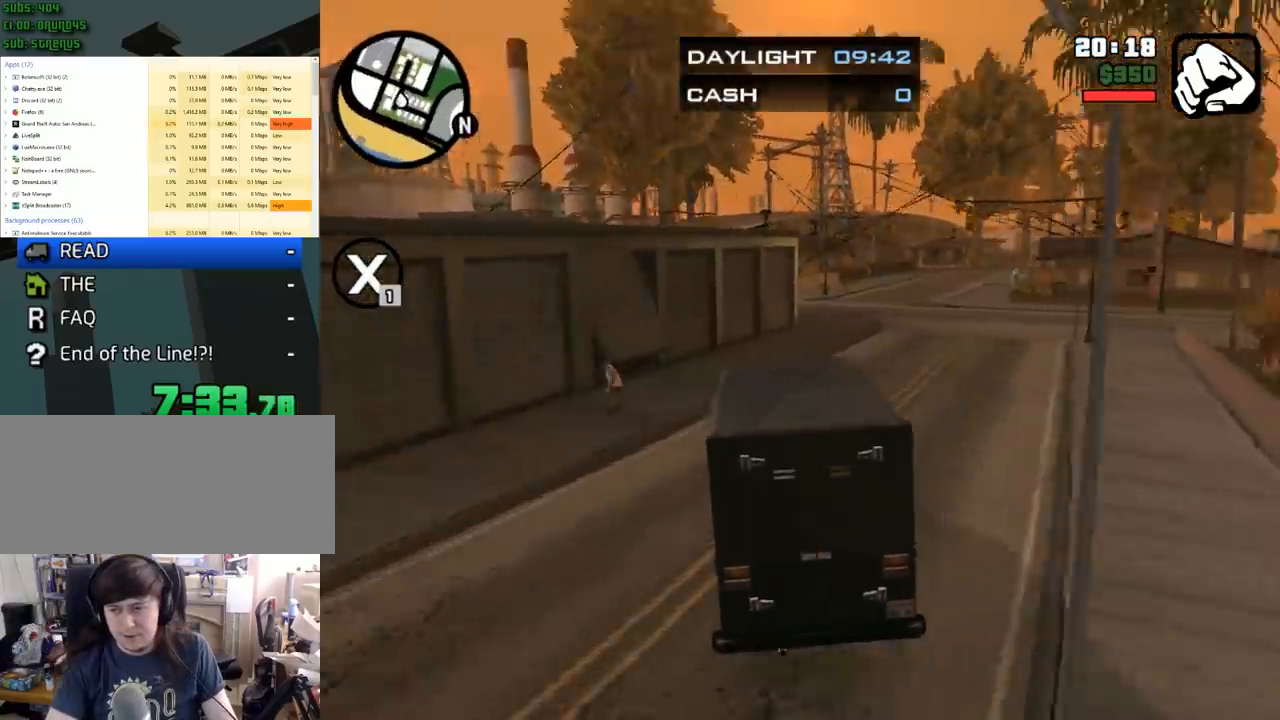
{"keys": ["w"], "mouse": [], "events": [[150, "d", "down"], [233, "d", "up"]]}
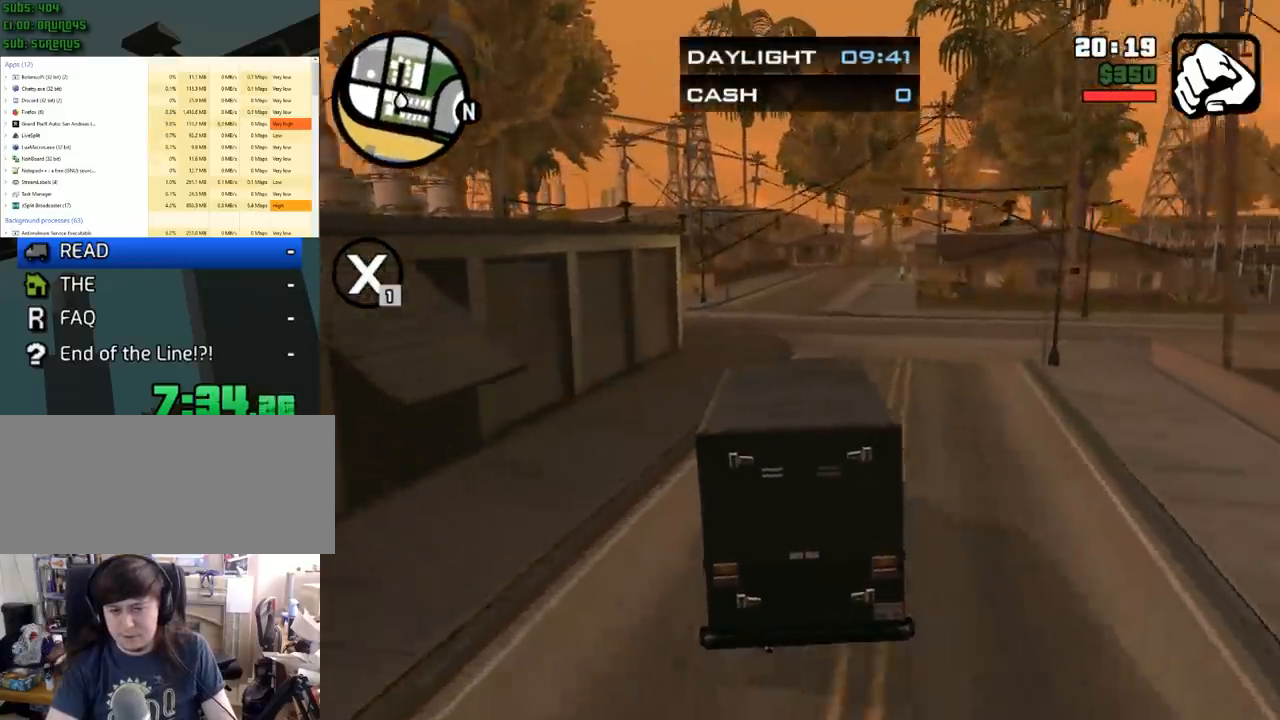
{"keys": ["w"], "mouse": [], "events": [[200, "d", "down"], [250, "d", "up"]]}
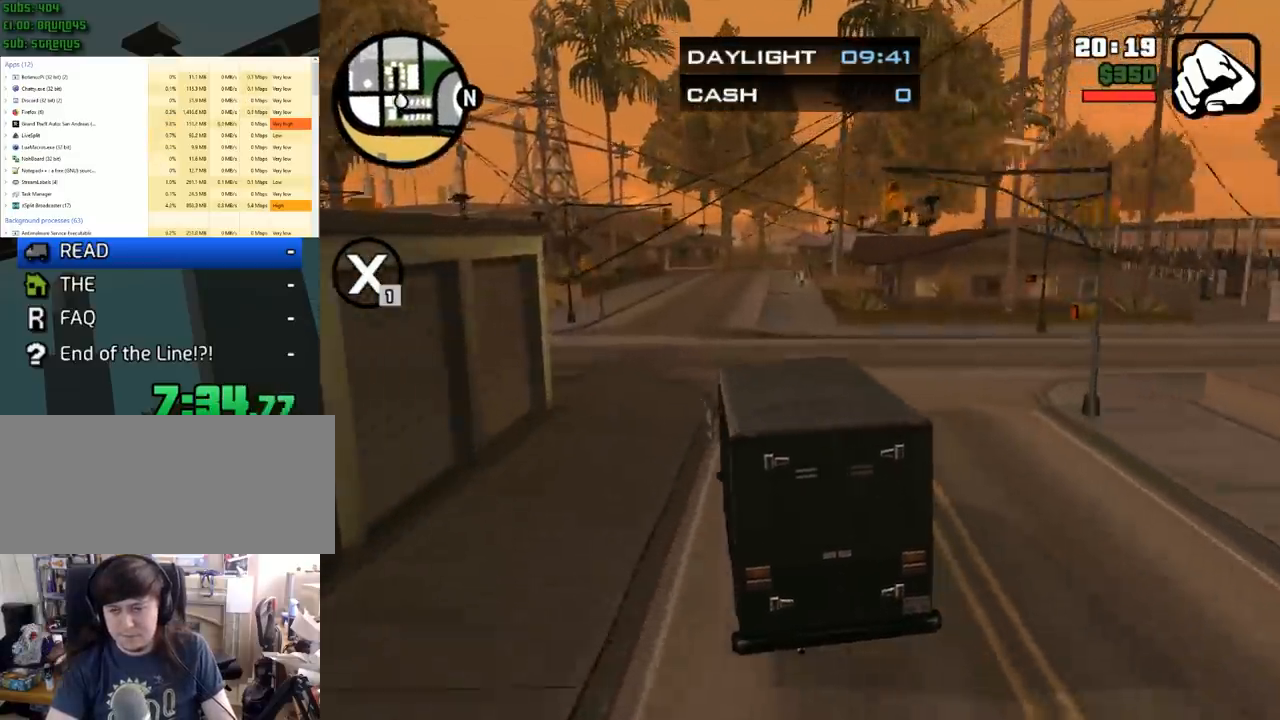
{"keys": ["w"], "mouse": [], "events": []}
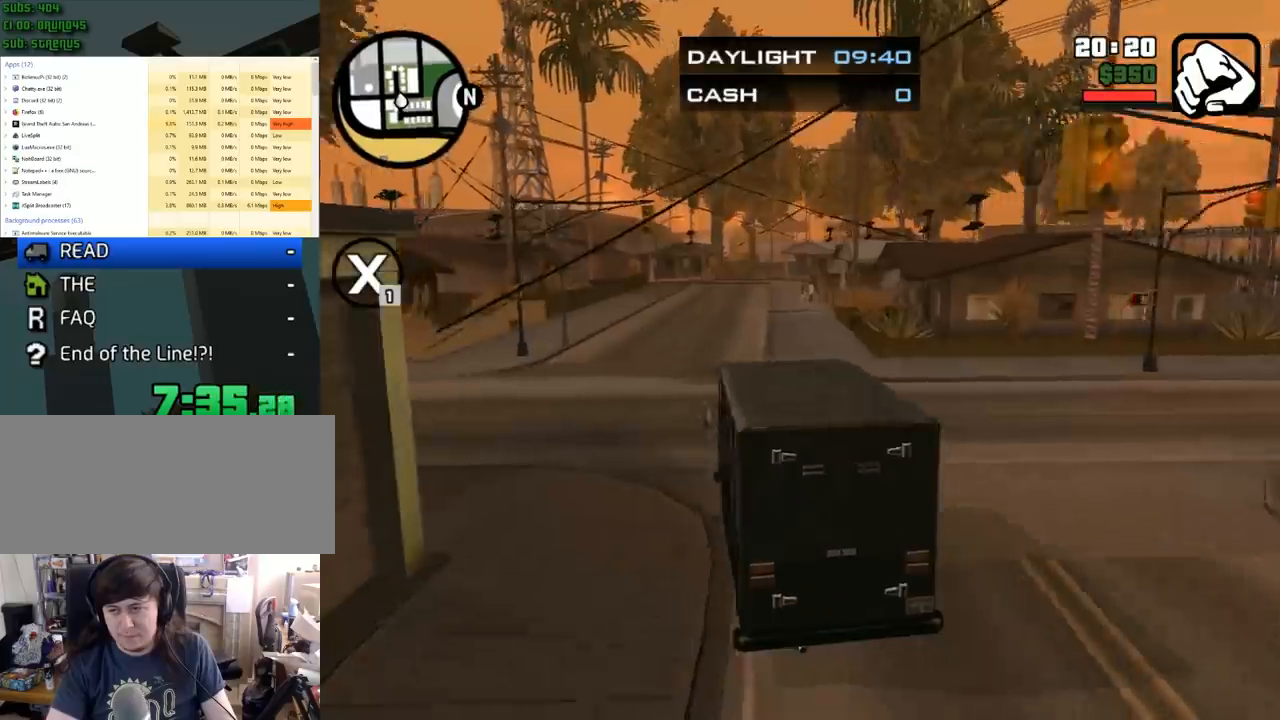
{"keys": ["w"], "mouse": [], "events": []}
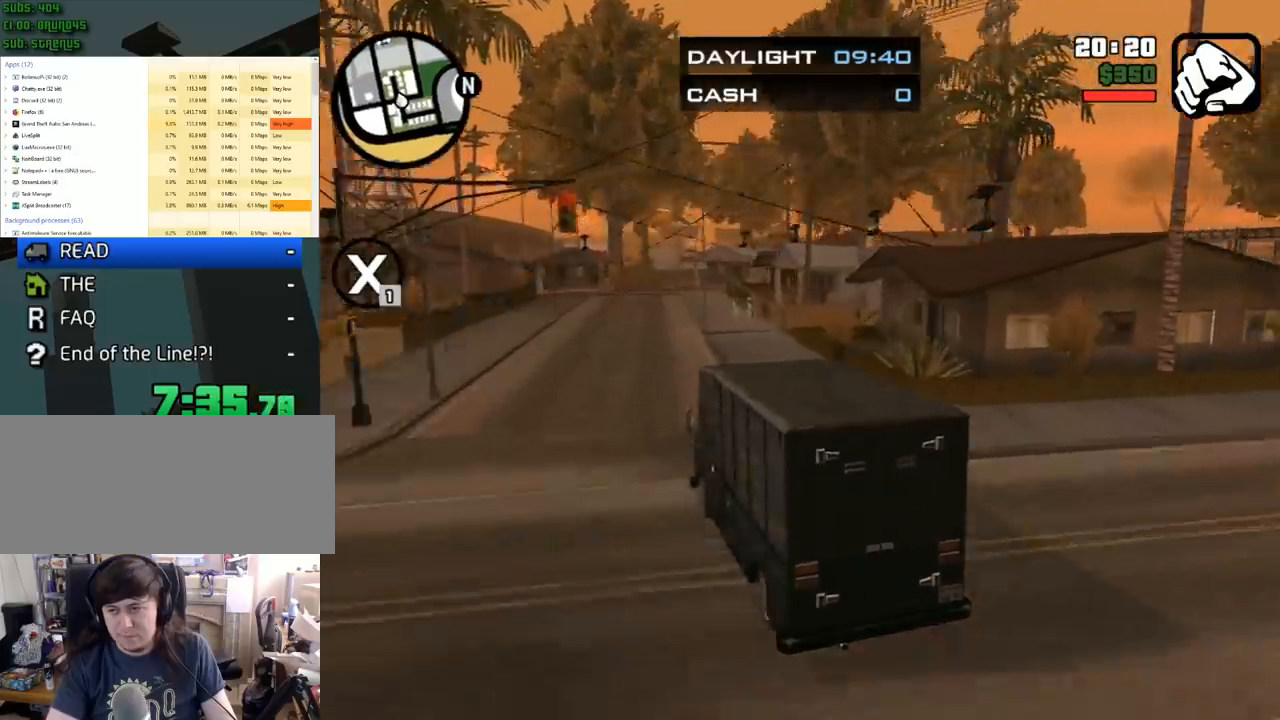
{"keys": ["w"], "mouse": [], "events": []}
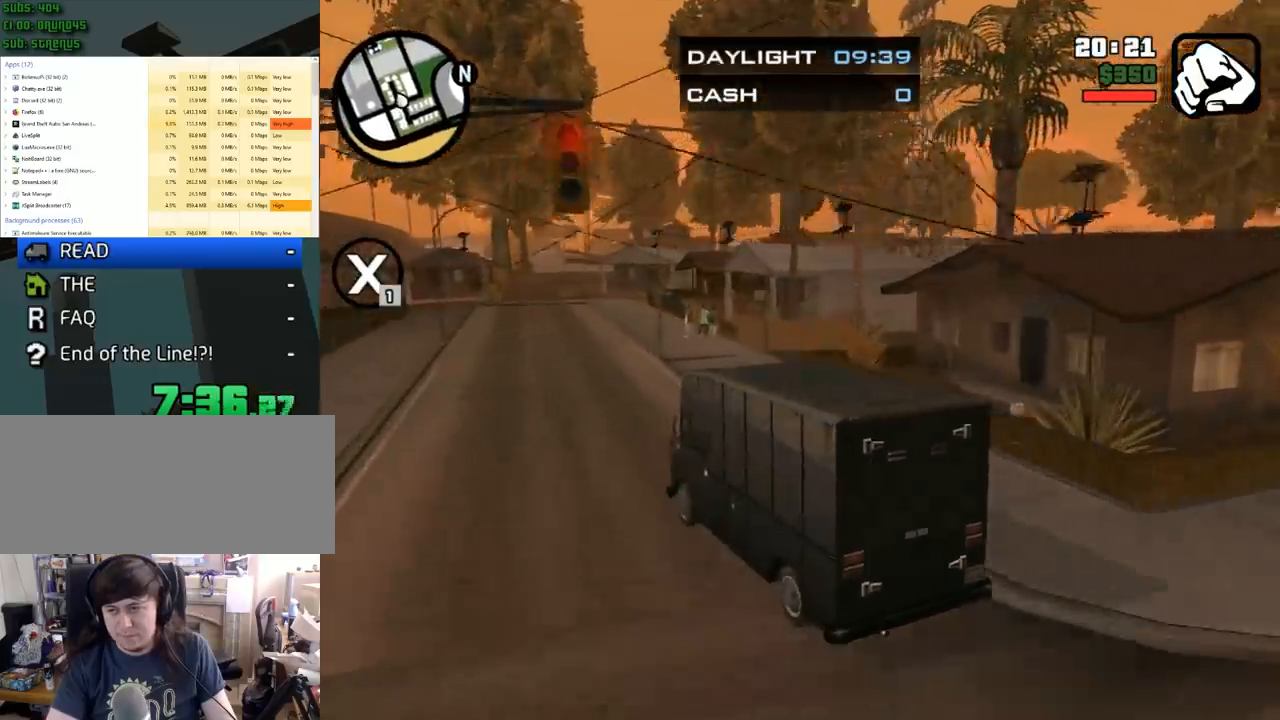
{"keys": ["d"], "mouse": [], "events": [[417, "w", "up"], [500, "d", "down"]]}
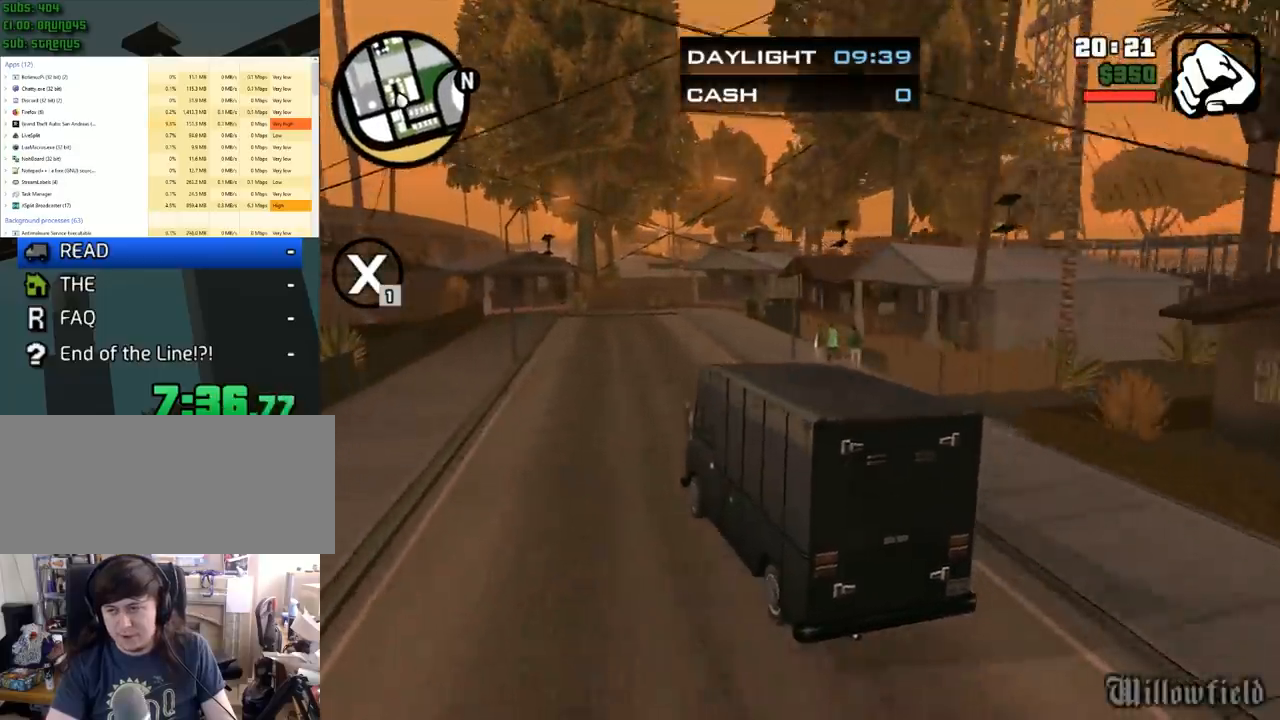
{"keys": [], "mouse": [], "events": [[50, "d", "up"], [183, "s", "down"], [283, "d", "down"], [383, "d", "up"], [383, "s", "up"]]}
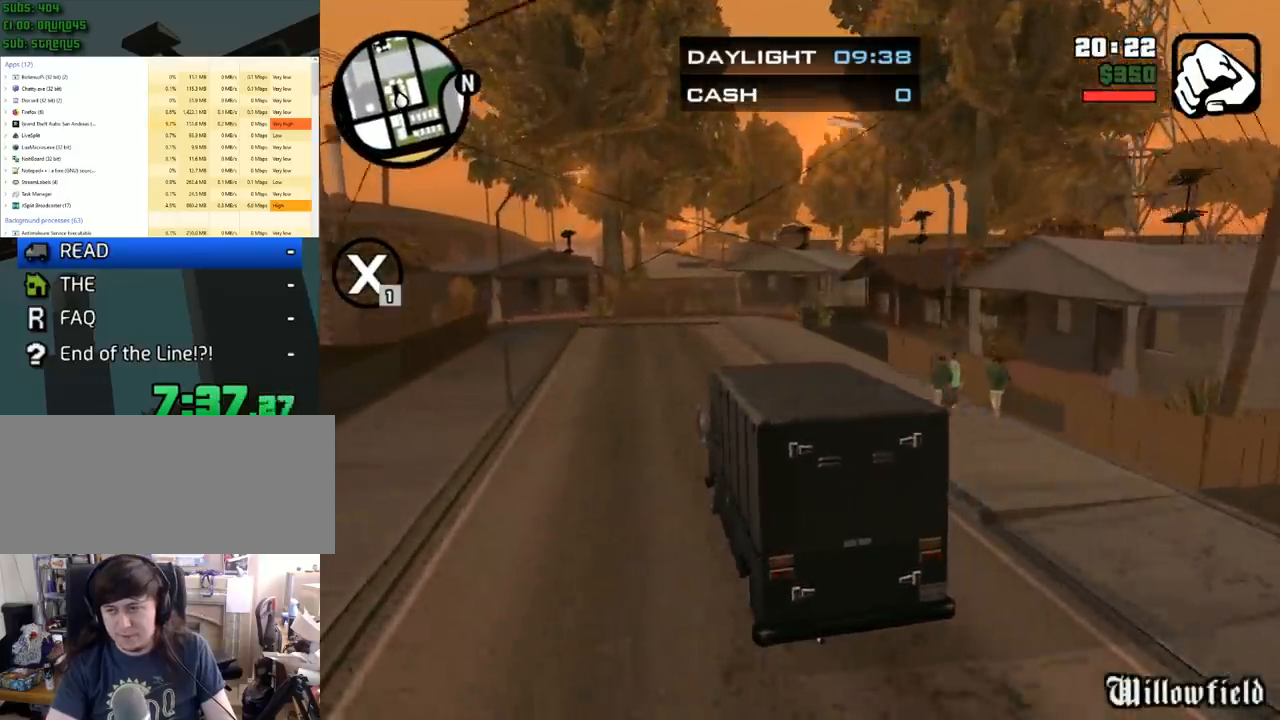
{"keys": [], "mouse": [], "events": [[167, "d", "down"], [200, "d", "up"]]}
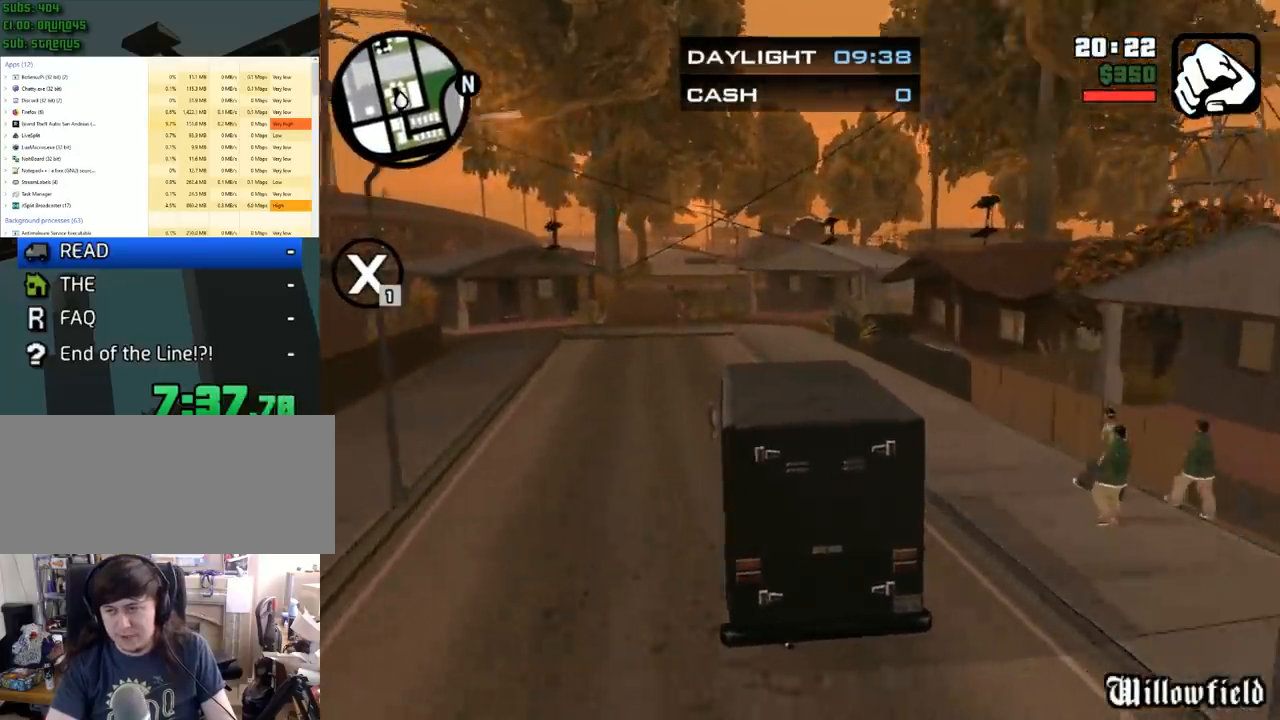
{"keys": ["s"], "mouse": [], "events": [[450, "s", "down"]]}
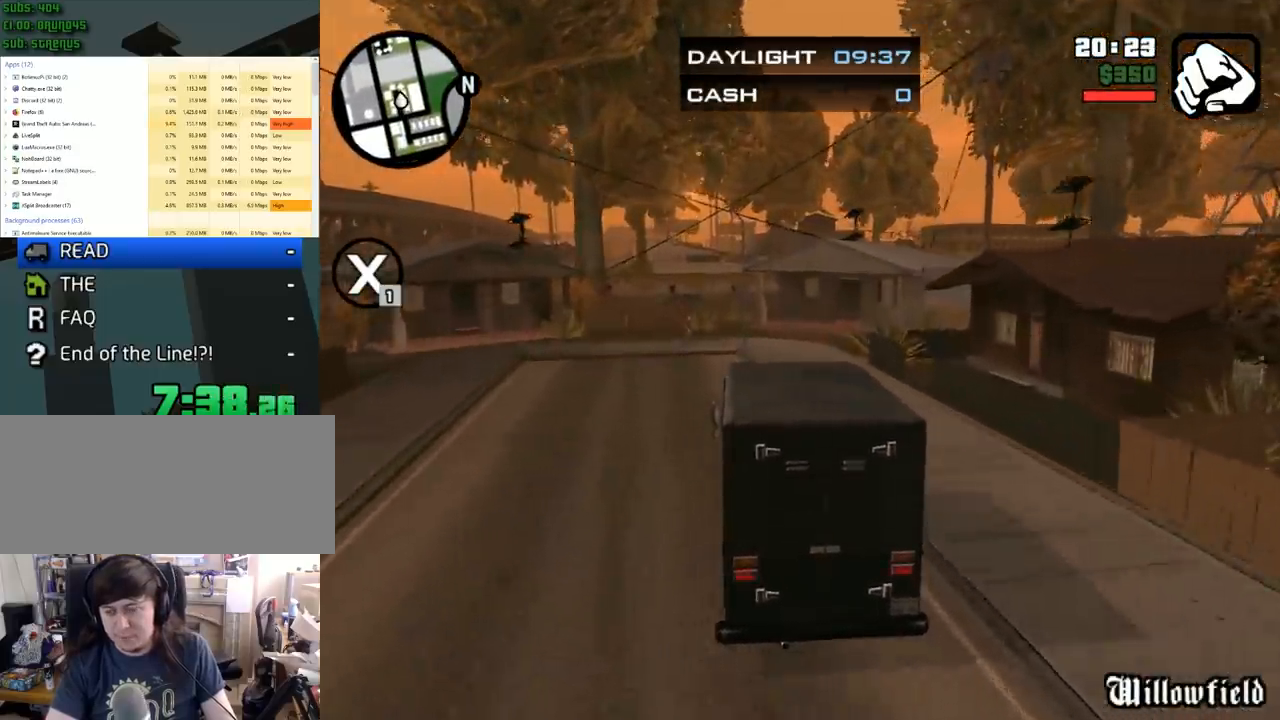
{"keys": ["s"], "mouse": [], "events": []}
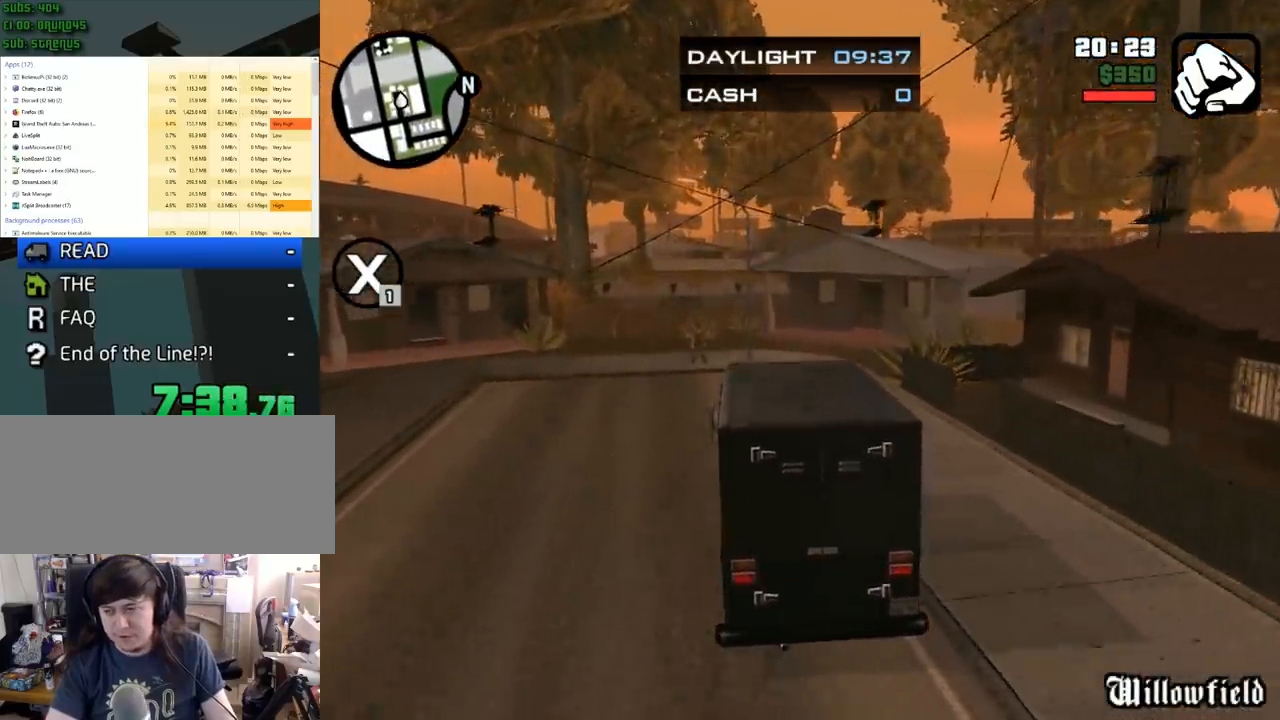
{"keys": [], "mouse": [], "events": [[117, "s", "up"], [250, "escape", "down"], [350, "escape", "up"]]}
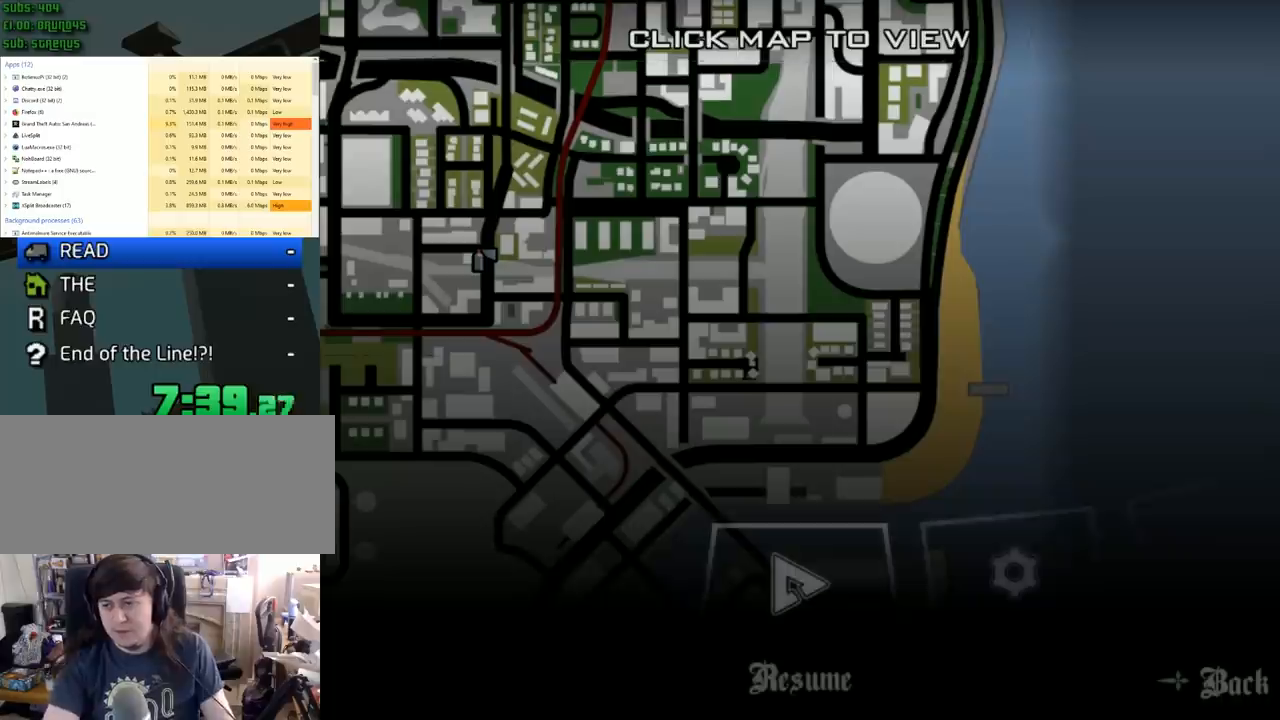
{"keys": [], "mouse": [], "events": [[83, "d", "down"], [133, "d", "up"], [217, "d", "down"], [267, "d", "up"], [367, "d", "down"], [450, "d", "up"]]}